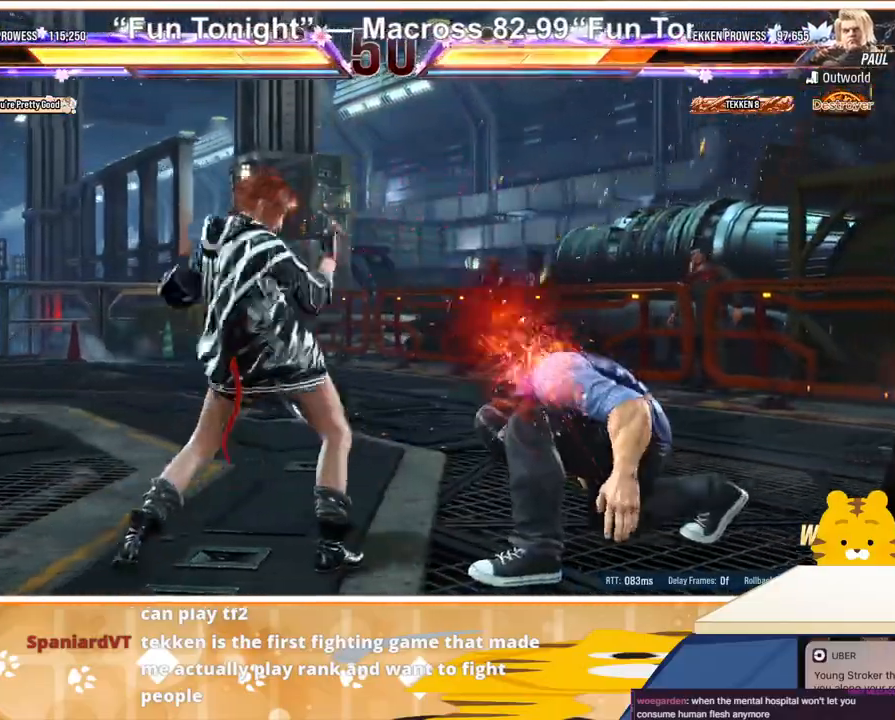
Gameplay with a controller (arcade stick); each line is a JSON object with the inputs held at the frame after it. "events" lists button and stick changes between this image and that frame as [ms after this image, input, new state], when the widget could be followed in between. Not read: L3 R3.
{"buttons": [], "events": [[200, "CROSS", "down"], [200, "DPAD_DOWN", "up"], [200, "SQUARE", "down"], [233, "CROSS", "up"], [233, "SQUARE", "up"], [300, "CROSS", "down"], [300, "SQUARE", "down"], [367, "CROSS", "up"], [367, "SQUARE", "up"], [433, "CROSS", "down"], [433, "SQUARE", "down"], [500, "CROSS", "up"], [500, "SQUARE", "up"]]}
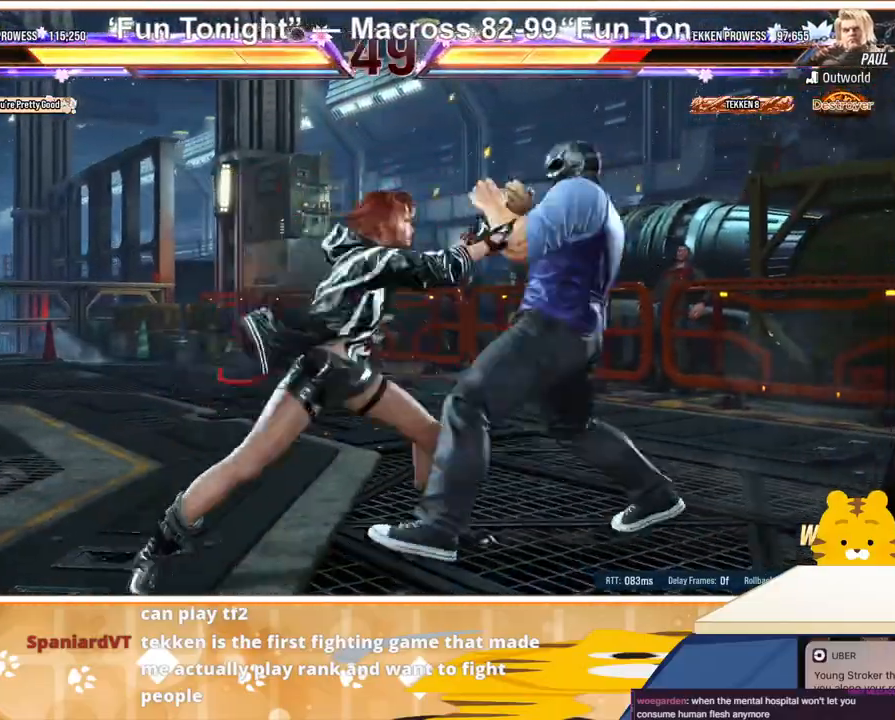
{"buttons": [], "events": []}
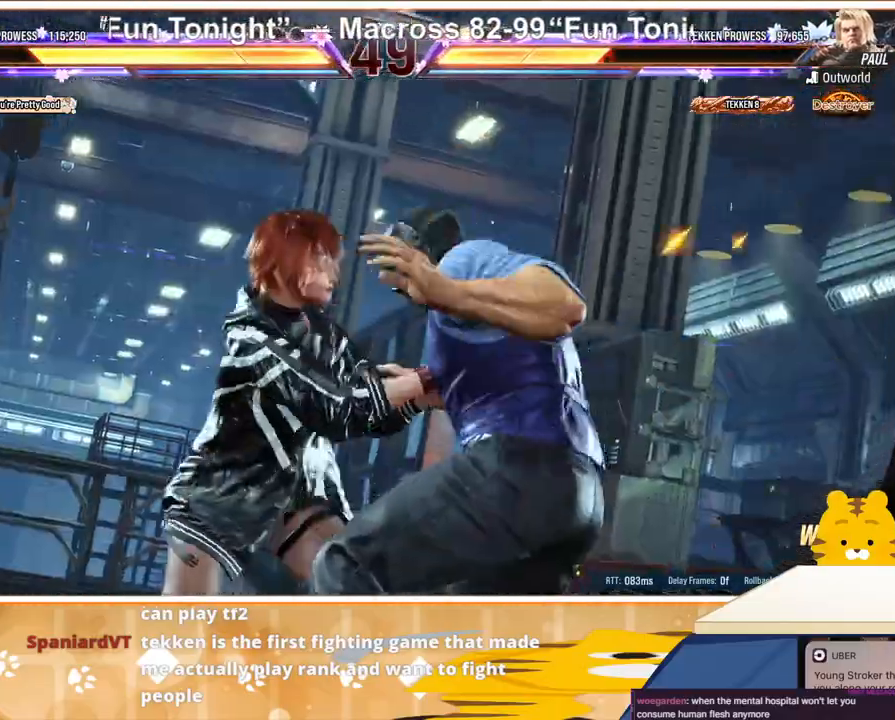
{"buttons": [], "events": []}
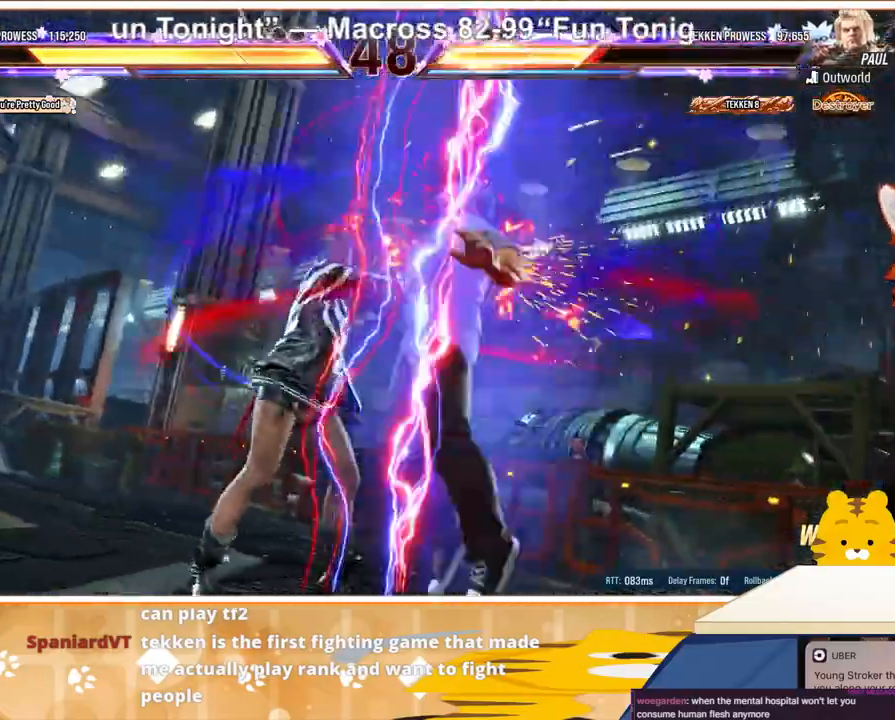
{"buttons": [], "events": []}
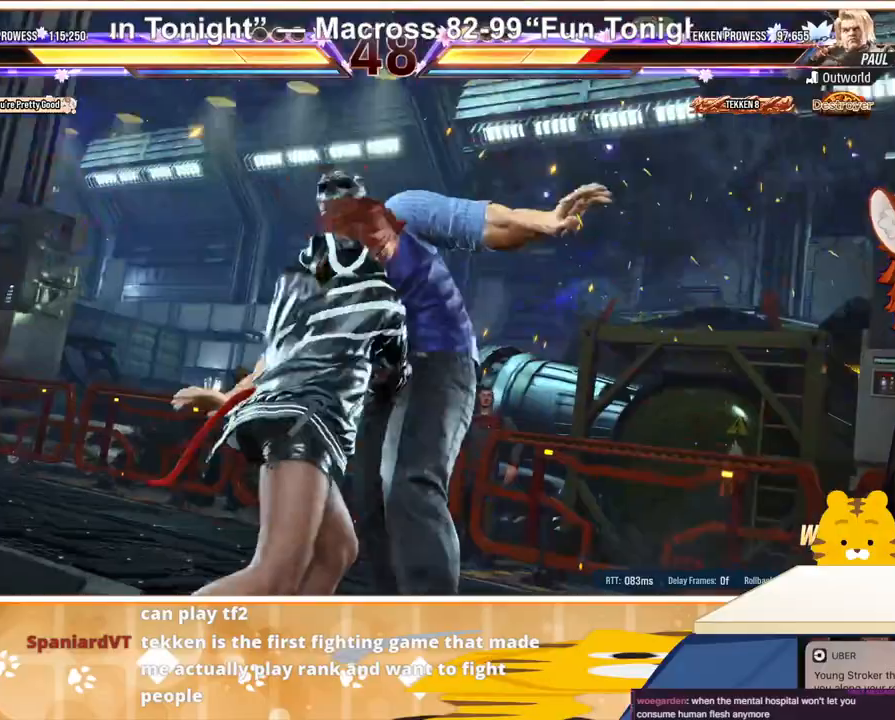
{"buttons": [], "events": []}
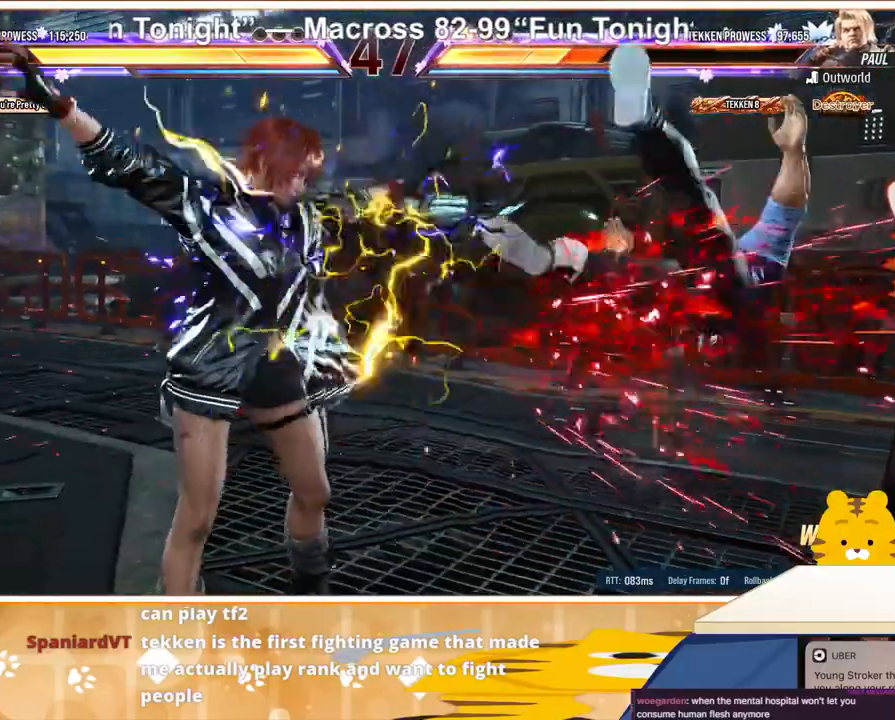
{"buttons": [], "events": []}
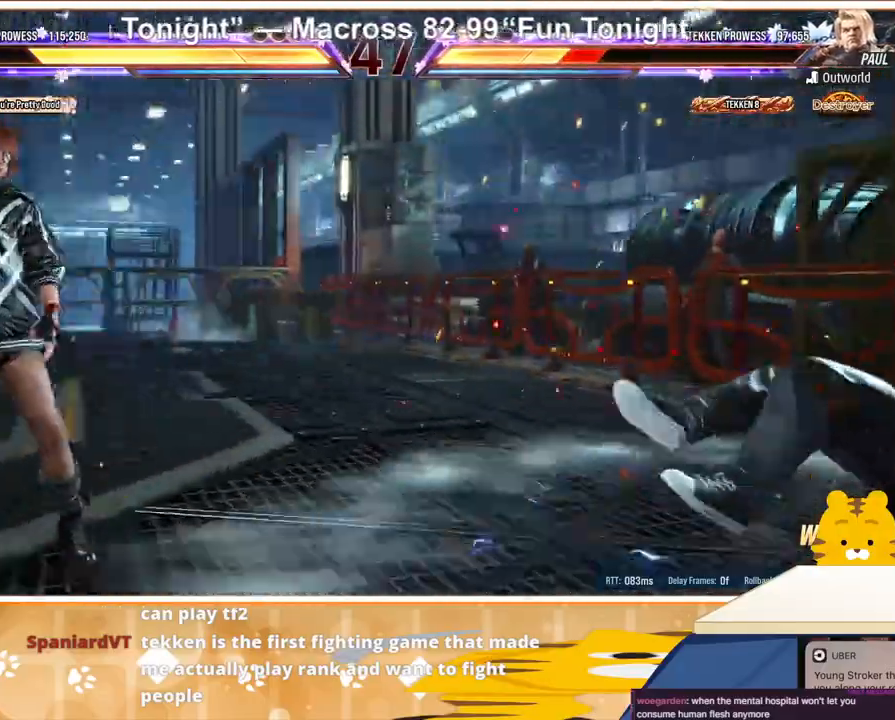
{"buttons": ["DPAD_DOWN"], "events": [[400, "DPAD_RIGHT", "down"], [467, "DPAD_DOWN", "down"], [467, "DPAD_RIGHT", "up"]]}
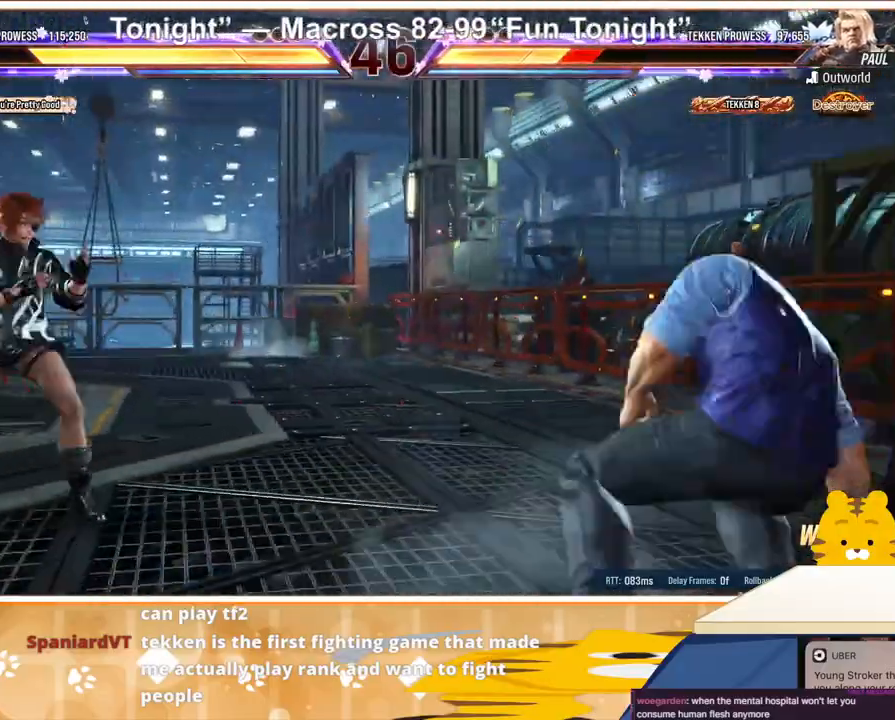
{"buttons": ["DPAD_RIGHT"], "events": [[67, "DPAD_DOWN", "up"], [67, "DPAD_RIGHT", "down"], [133, "DPAD_RIGHT", "up"], [233, "DPAD_RIGHT", "down"], [300, "DPAD_DOWN", "down"], [300, "DPAD_RIGHT", "up"], [367, "DPAD_RIGHT", "down"], [400, "DPAD_DOWN", "up"]]}
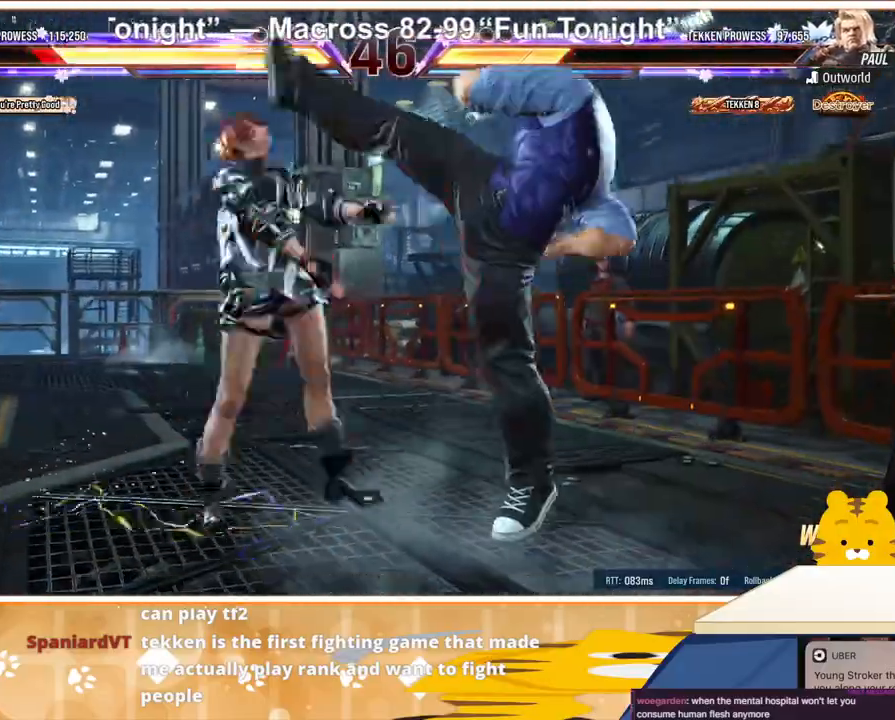
{"buttons": ["SQUARE", "TRIANGLE", "DPAD_LEFT"], "events": [[33, "SQUARE", "down"], [133, "DPAD_RIGHT", "up"], [133, "SQUARE", "up"], [200, "CIRCLE", "down"], [300, "CIRCLE", "up"], [300, "DPAD_LEFT", "down"], [433, "SQUARE", "down"], [500, "TRIANGLE", "down"]]}
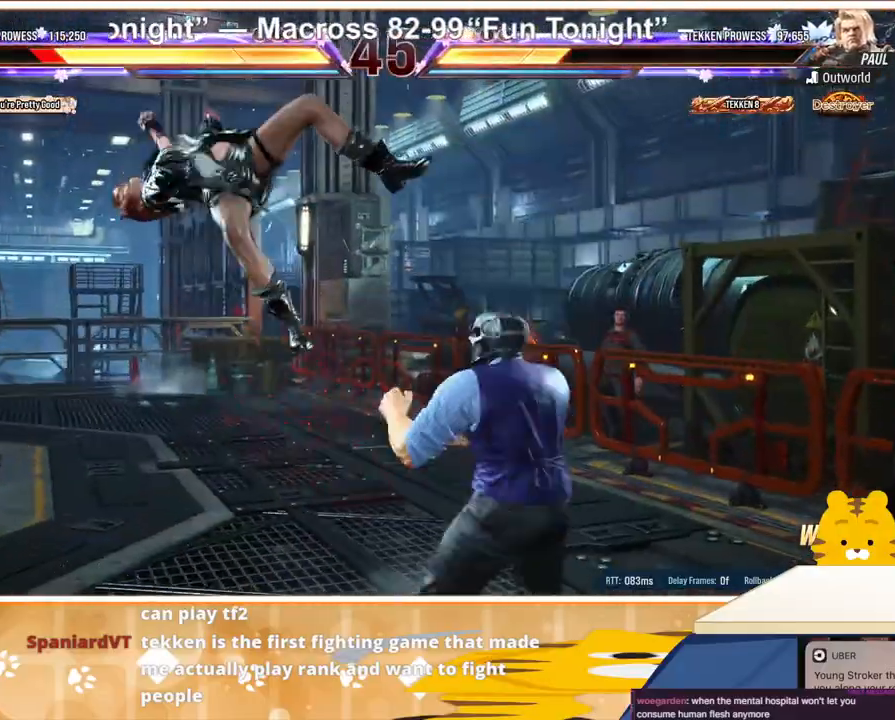
{"buttons": ["CROSS", "DPAD_LEFT"], "events": [[33, "SQUARE", "up"], [100, "SQUARE", "down"], [100, "TRIANGLE", "up"], [167, "SQUARE", "up"], [167, "TRIANGLE", "down"], [267, "SQUARE", "down"], [267, "TRIANGLE", "up"], [333, "TRIANGLE", "down"], [400, "SQUARE", "up"], [433, "CROSS", "down"], [433, "TRIANGLE", "up"]]}
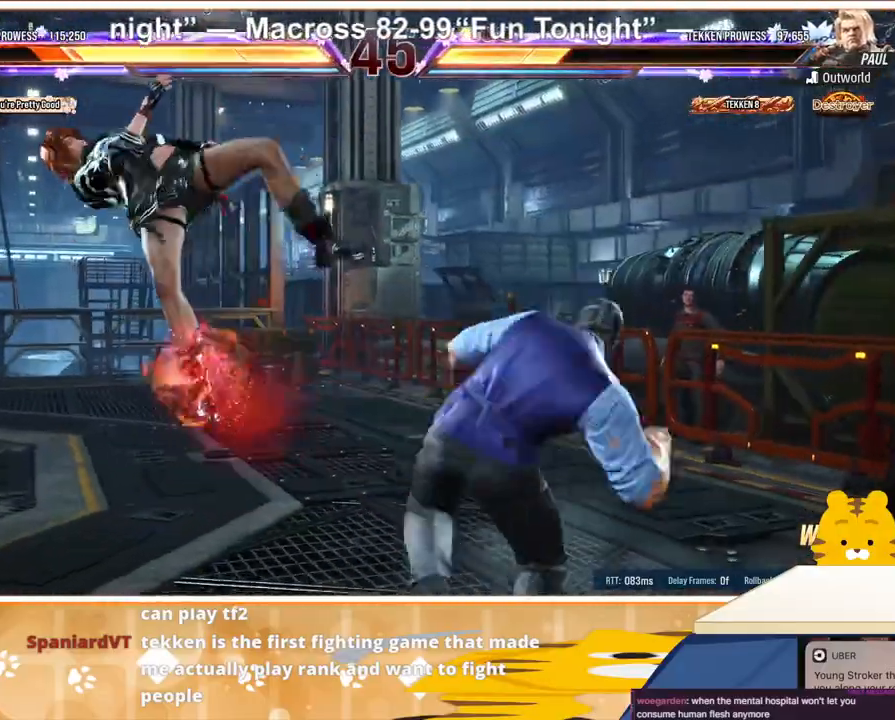
{"buttons": ["DPAD_LEFT"], "events": [[67, "CROSS", "up"], [200, "CROSS", "down"], [300, "CROSS", "up"]]}
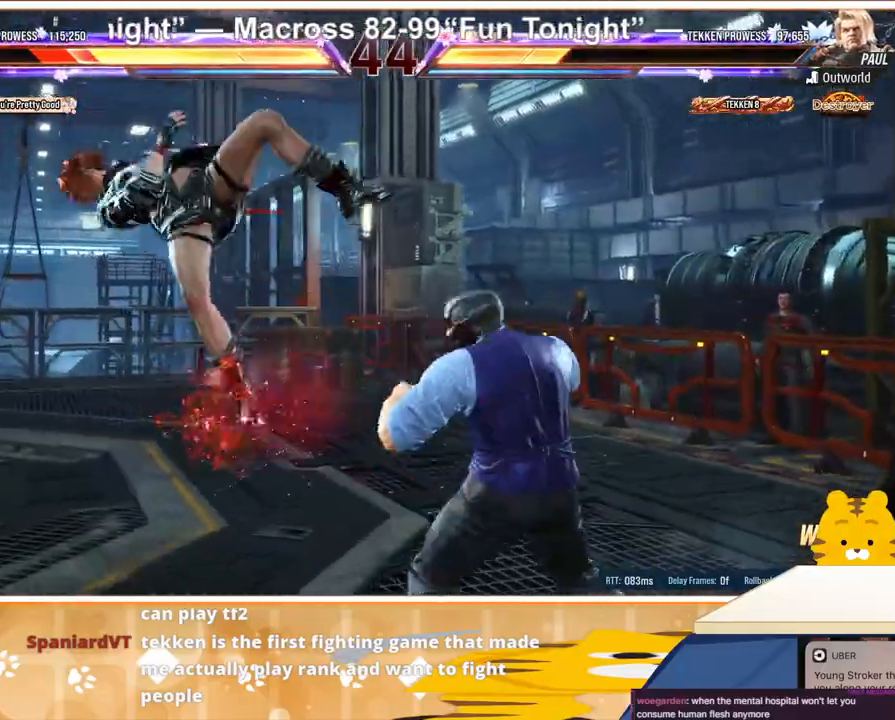
{"buttons": ["DPAD_LEFT"], "events": []}
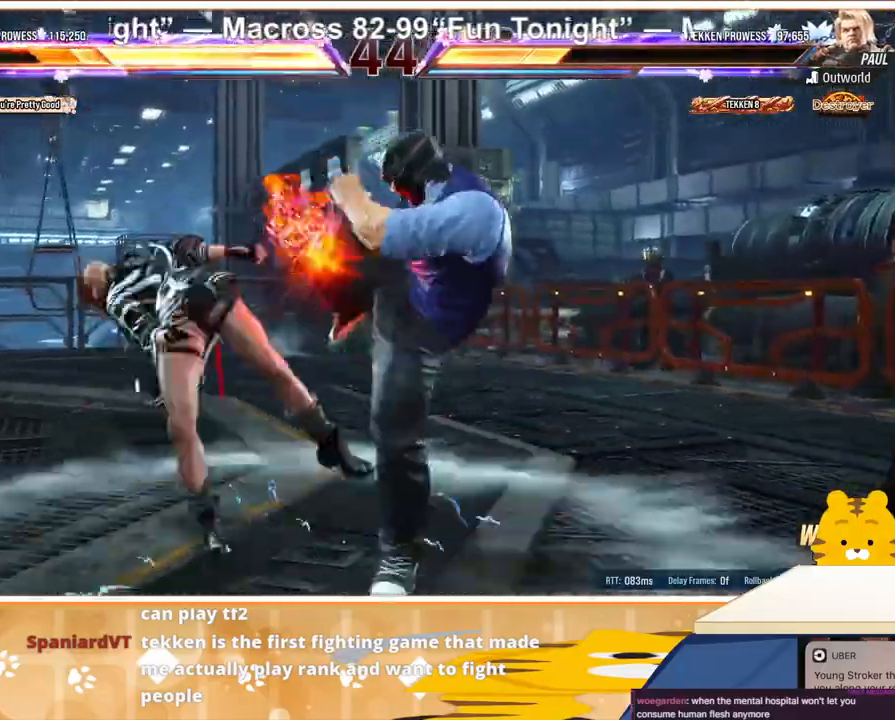
{"buttons": ["DPAD_LEFT"], "events": []}
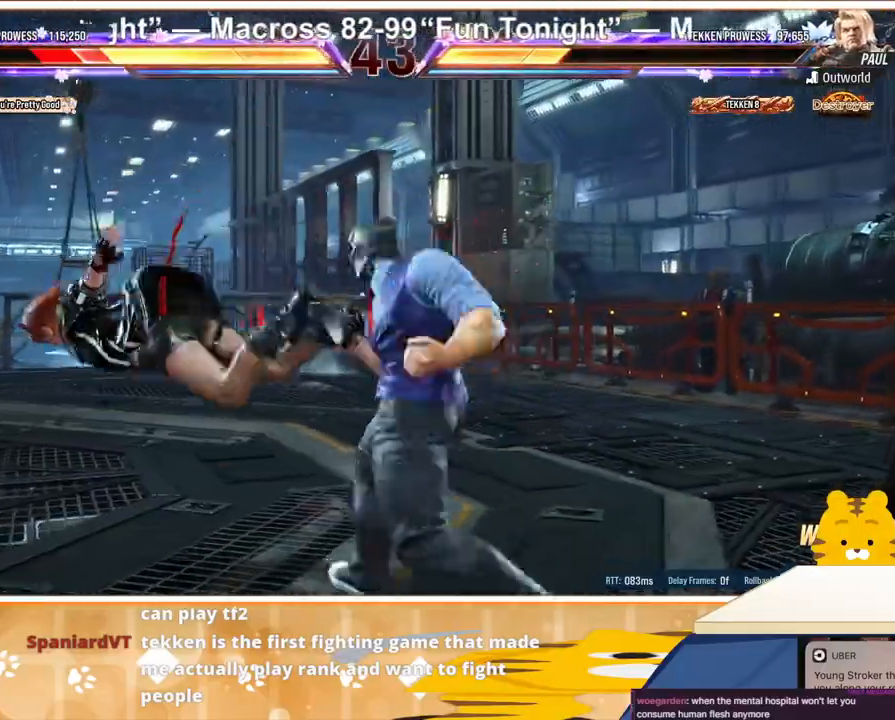
{"buttons": ["DPAD_LEFT"], "events": []}
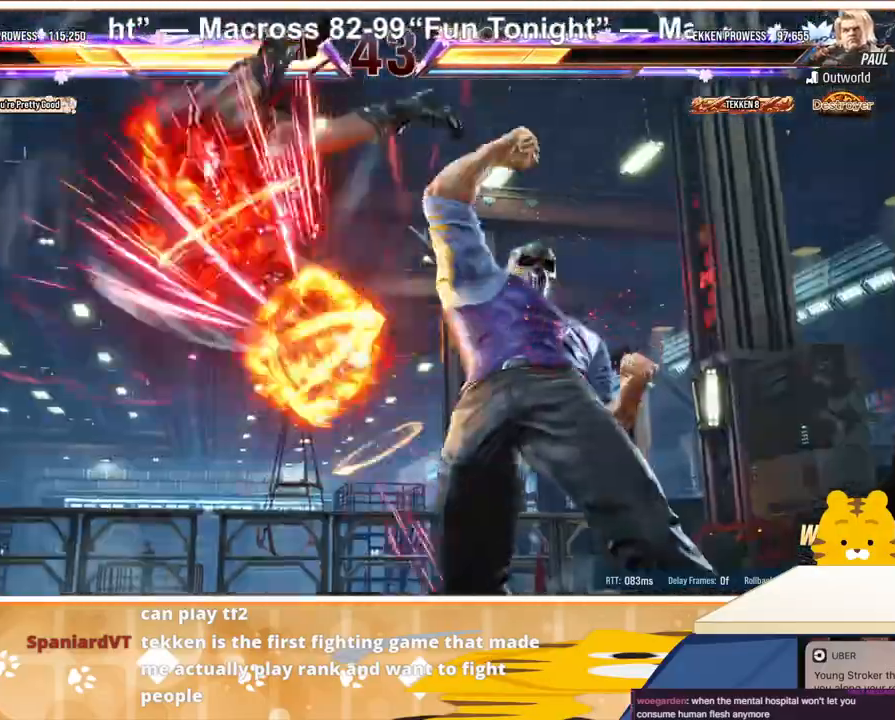
{"buttons": ["CROSS", "DPAD_LEFT"], "events": [[467, "CROSS", "down"]]}
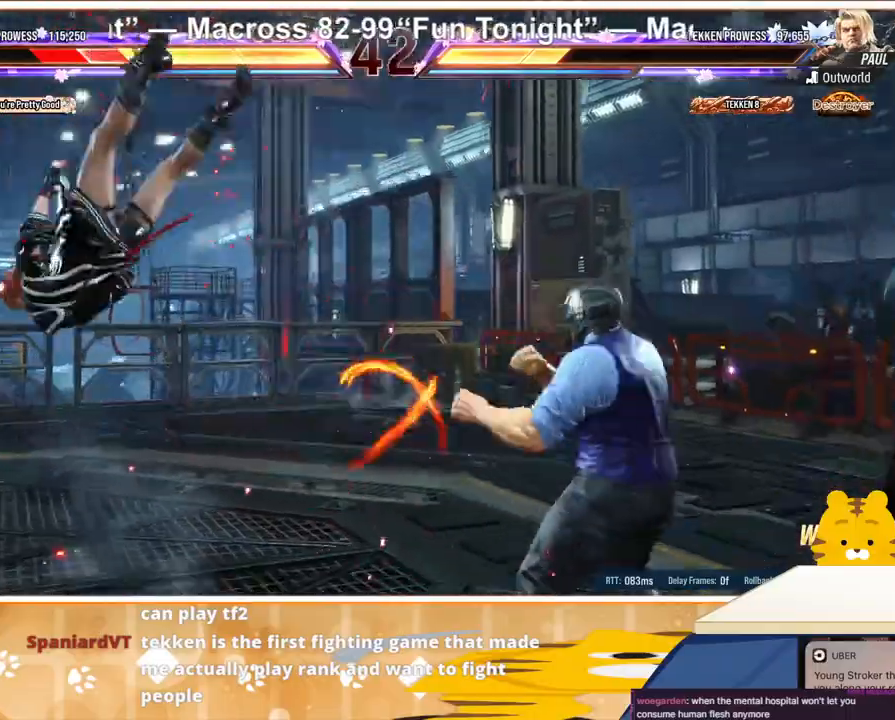
{"buttons": ["CROSS", "DPAD_LEFT"], "events": [[33, "CROSS", "up"], [133, "CROSS", "down"], [200, "CROSS", "up"], [300, "CROSS", "down"], [367, "CROSS", "up"], [467, "CROSS", "down"]]}
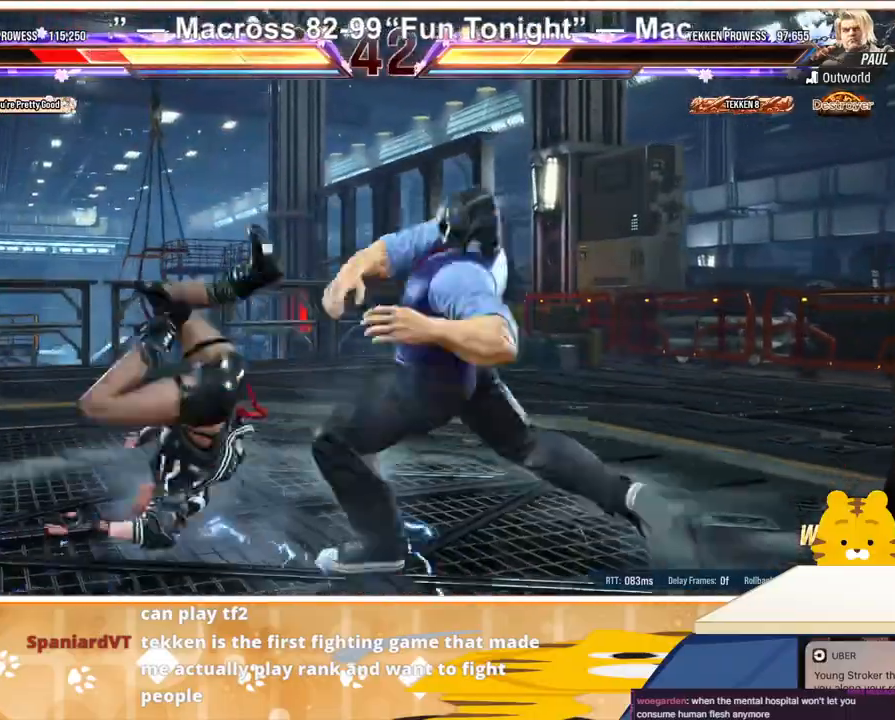
{"buttons": ["TRIANGLE", "DPAD_LEFT"], "events": [[67, "CROSS", "up"], [200, "SQUARE", "down"], [300, "SQUARE", "up"], [300, "TRIANGLE", "down"], [367, "SQUARE", "down"], [367, "TRIANGLE", "up"], [433, "TRIANGLE", "down"], [467, "SQUARE", "up"]]}
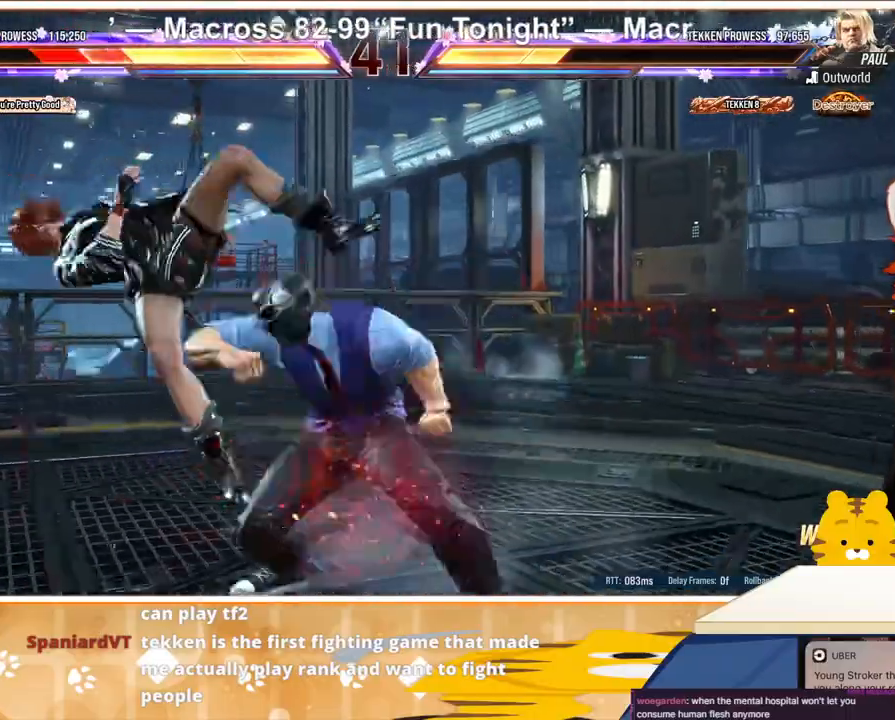
{"buttons": ["DPAD_LEFT"], "events": [[67, "SQUARE", "down"], [67, "TRIANGLE", "up"], [133, "TRIANGLE", "down"], [167, "SQUARE", "up"], [267, "TRIANGLE", "up"], [333, "SQUARE", "down"], [400, "SQUARE", "up"], [400, "TRIANGLE", "down"], [500, "TRIANGLE", "up"]]}
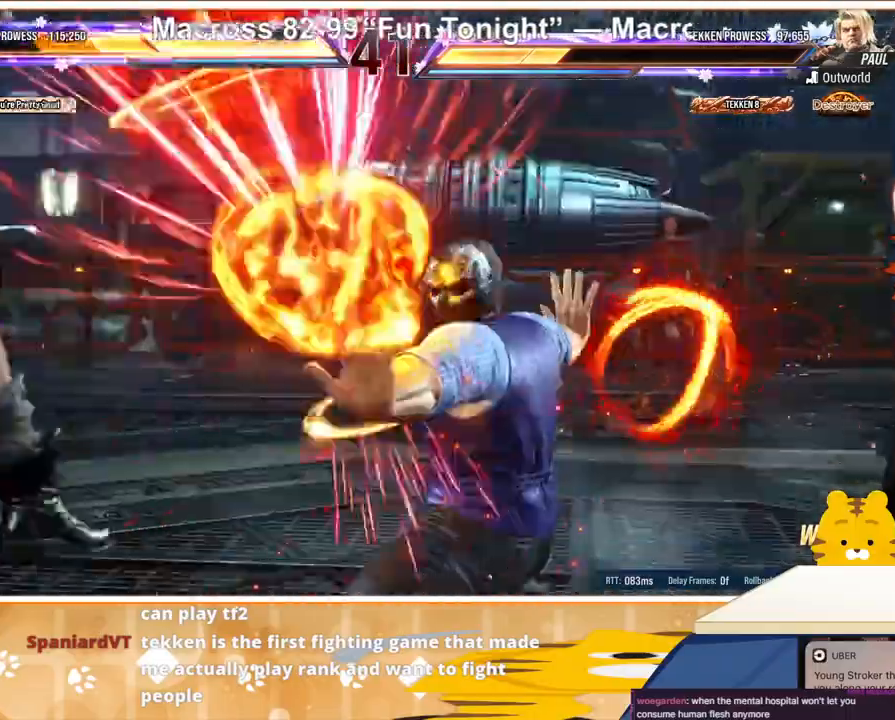
{"buttons": ["DPAD_LEFT"], "events": []}
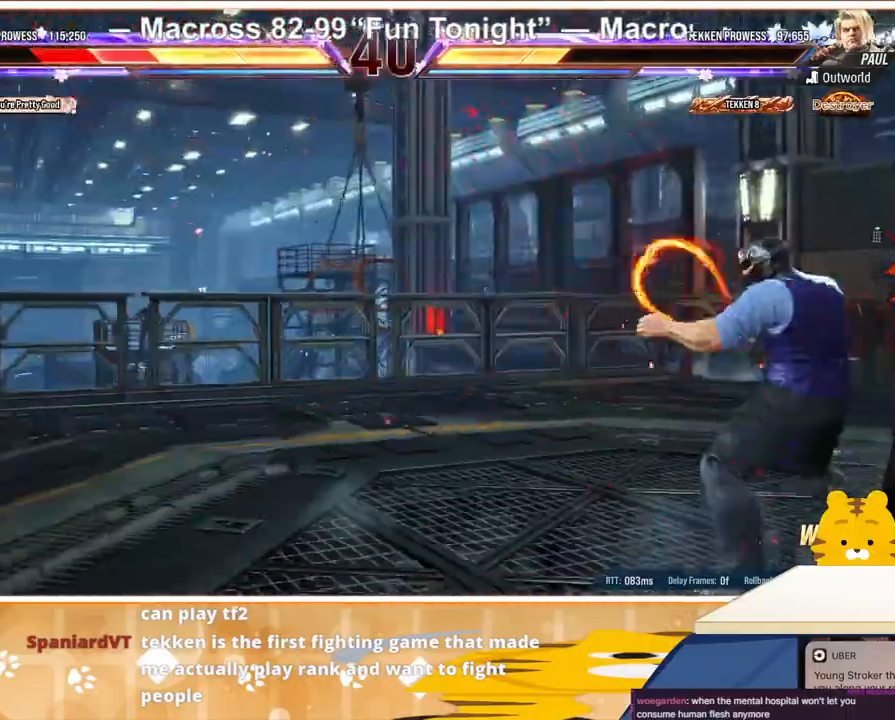
{"buttons": ["DPAD_LEFT"], "events": []}
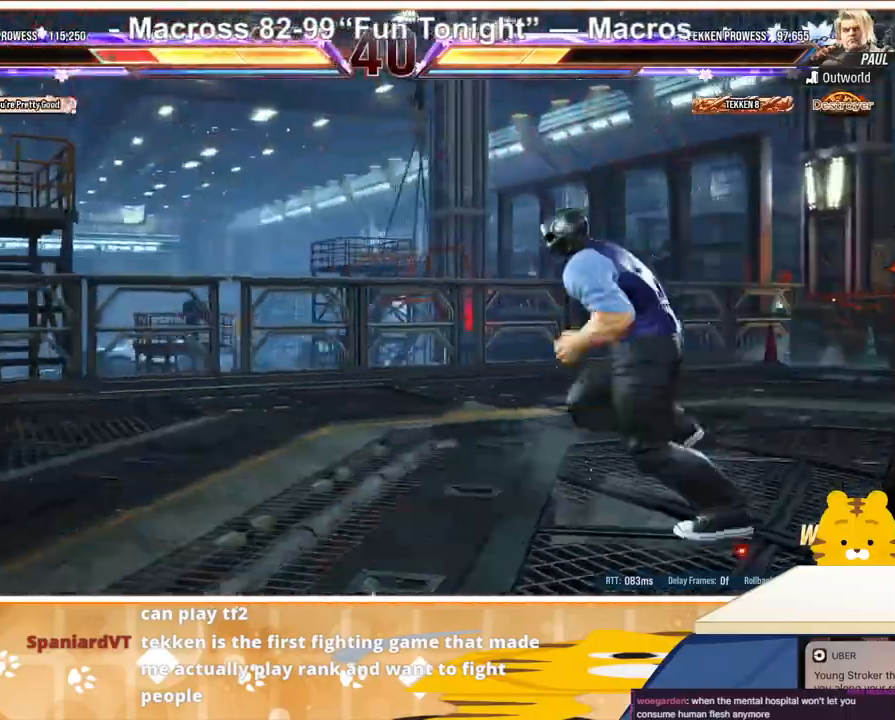
{"buttons": [], "events": [[200, "DPAD_LEFT", "up"], [200, "DPAD_RIGHT", "down"], [233, "DPAD_UP", "down"], [300, "CIRCLE", "down"], [367, "CIRCLE", "up"], [400, "DPAD_RIGHT", "up"], [433, "CIRCLE", "down"], [433, "DPAD_UP", "up"], [500, "CIRCLE", "up"]]}
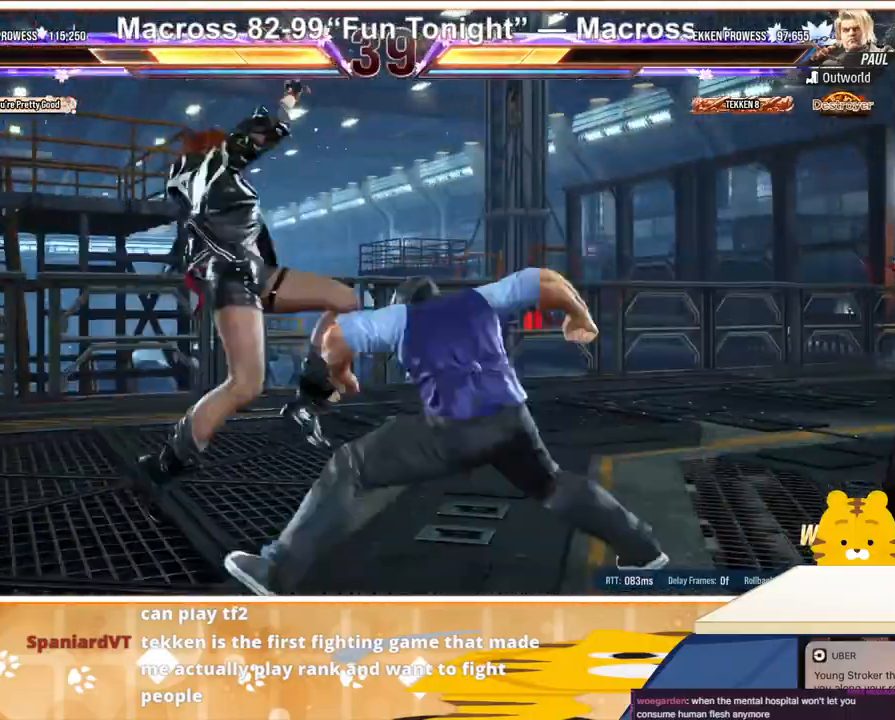
{"buttons": ["DPAD_RIGHT"], "events": [[467, "DPAD_RIGHT", "down"]]}
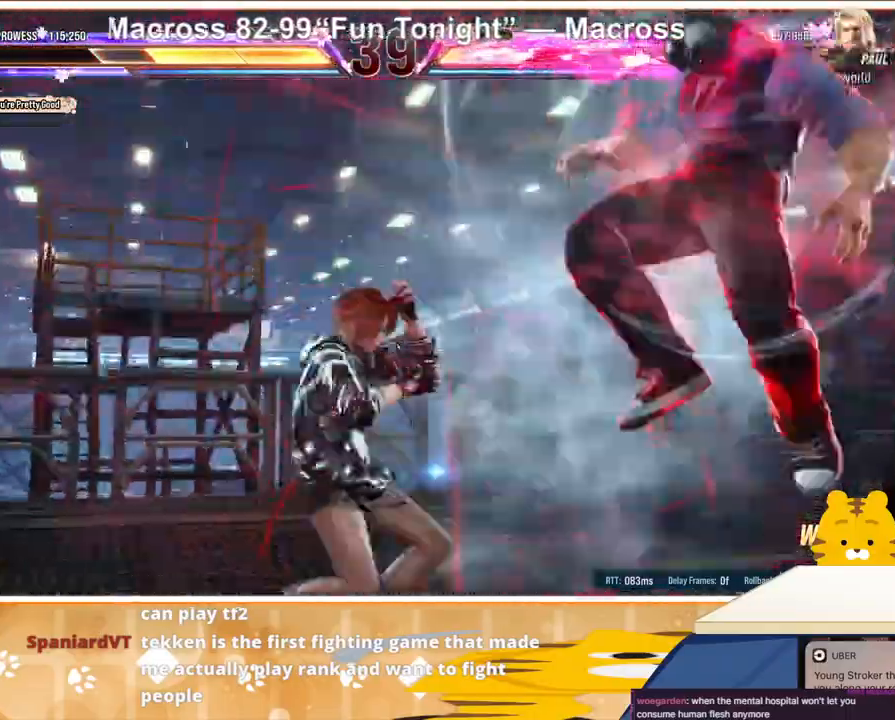
{"buttons": ["CIRCLE"], "events": [[33, "DPAD_RIGHT", "up"], [100, "DPAD_RIGHT", "down"], [167, "DPAD_RIGHT", "up"], [200, "DPAD_LEFT", "down"], [267, "CROSS", "down"], [367, "CROSS", "up"], [433, "DPAD_LEFT", "up"], [500, "CIRCLE", "down"]]}
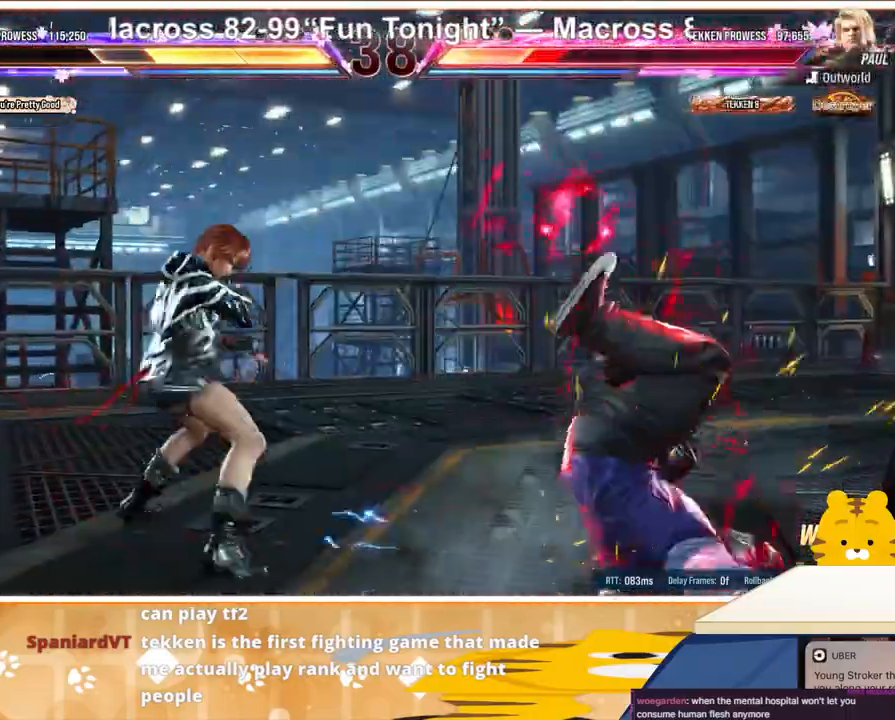
{"buttons": [], "events": [[67, "CIRCLE", "up"], [133, "CIRCLE", "down"], [200, "CIRCLE", "up"], [267, "CIRCLE", "down"], [333, "CIRCLE", "up"], [367, "CIRCLE", "down"], [467, "CIRCLE", "up"]]}
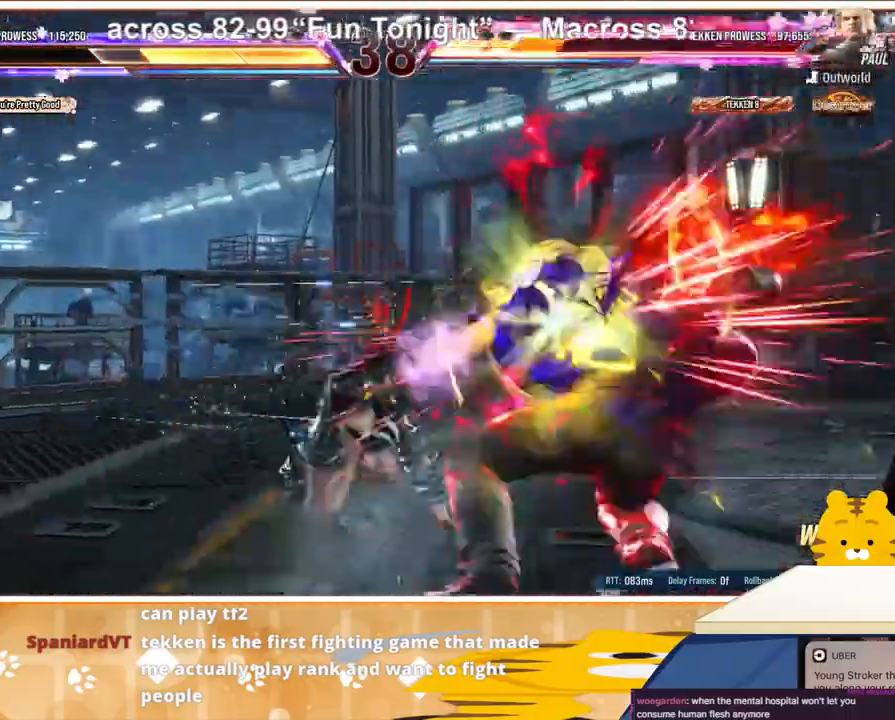
{"buttons": ["DPAD_RIGHT"], "events": [[467, "DPAD_RIGHT", "down"]]}
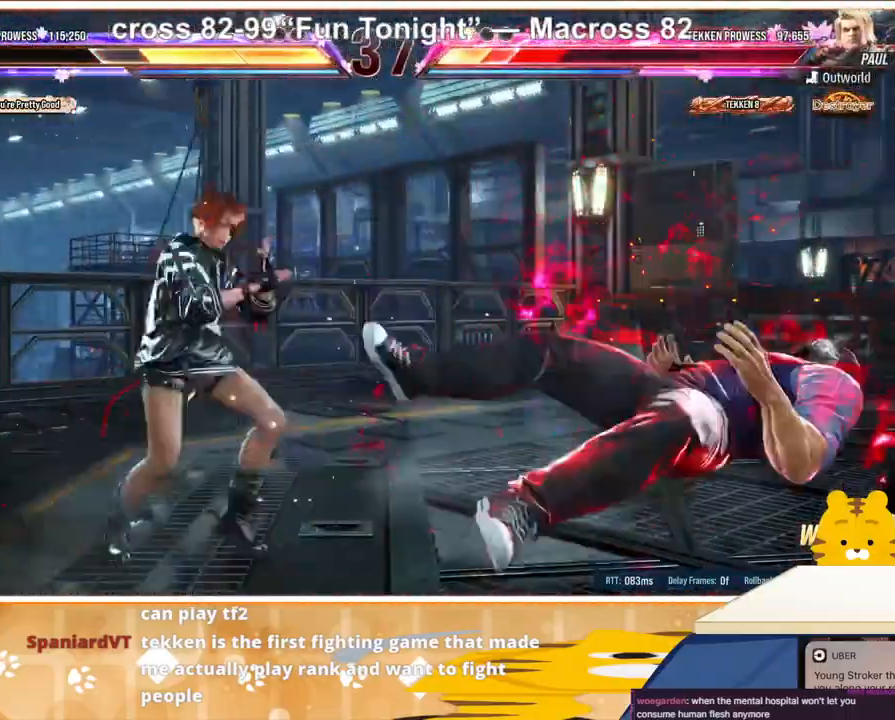
{"buttons": ["DPAD_LEFT"], "events": [[33, "DPAD_RIGHT", "up"], [100, "DPAD_RIGHT", "down"], [167, "DPAD_DOWN", "down"], [167, "DPAD_RIGHT", "up"], [267, "DPAD_DOWN", "up"], [333, "DPAD_DOWN", "down"], [400, "CROSS", "down"], [400, "DPAD_DOWN", "up"], [433, "DPAD_LEFT", "down"], [467, "CROSS", "up"]]}
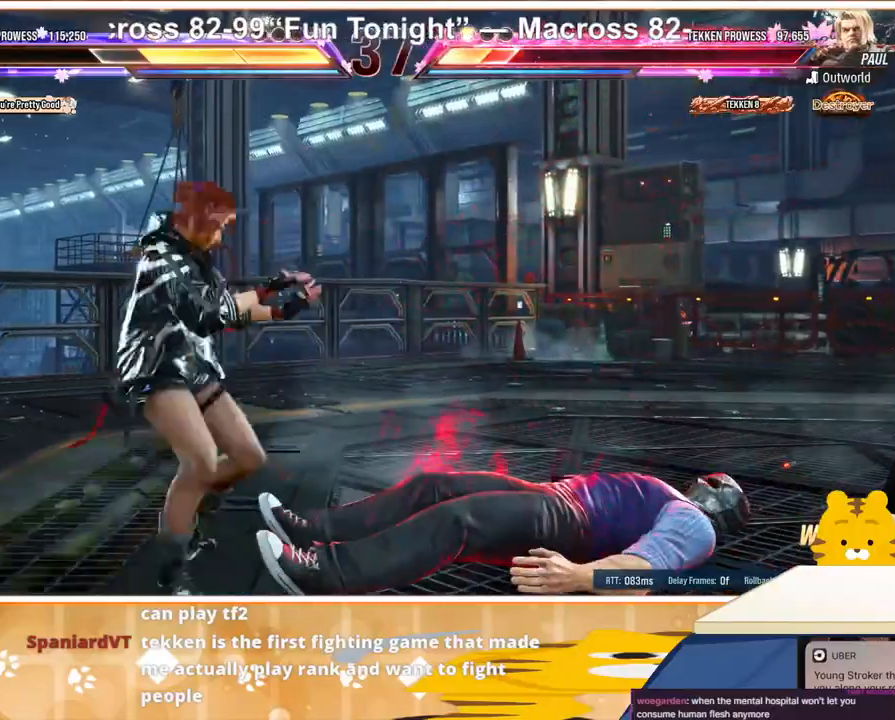
{"buttons": ["DPAD_DOWN"], "events": [[33, "DPAD_LEFT", "up"], [233, "DPAD_DOWN", "down"], [267, "CIRCLE", "down"], [333, "CIRCLE", "up"], [400, "CIRCLE", "down"], [500, "CIRCLE", "up"]]}
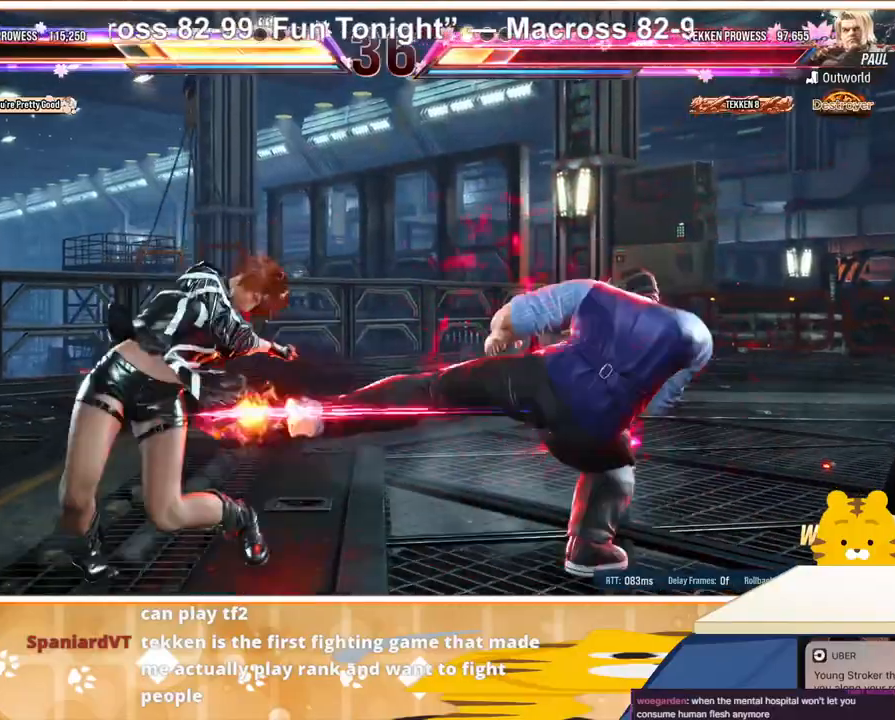
{"buttons": ["DPAD_LEFT"], "events": [[33, "CIRCLE", "down"], [33, "DPAD_DOWN", "up"], [100, "CIRCLE", "up"], [200, "DPAD_LEFT", "down"], [400, "DPAD_LEFT", "up"], [467, "DPAD_LEFT", "down"]]}